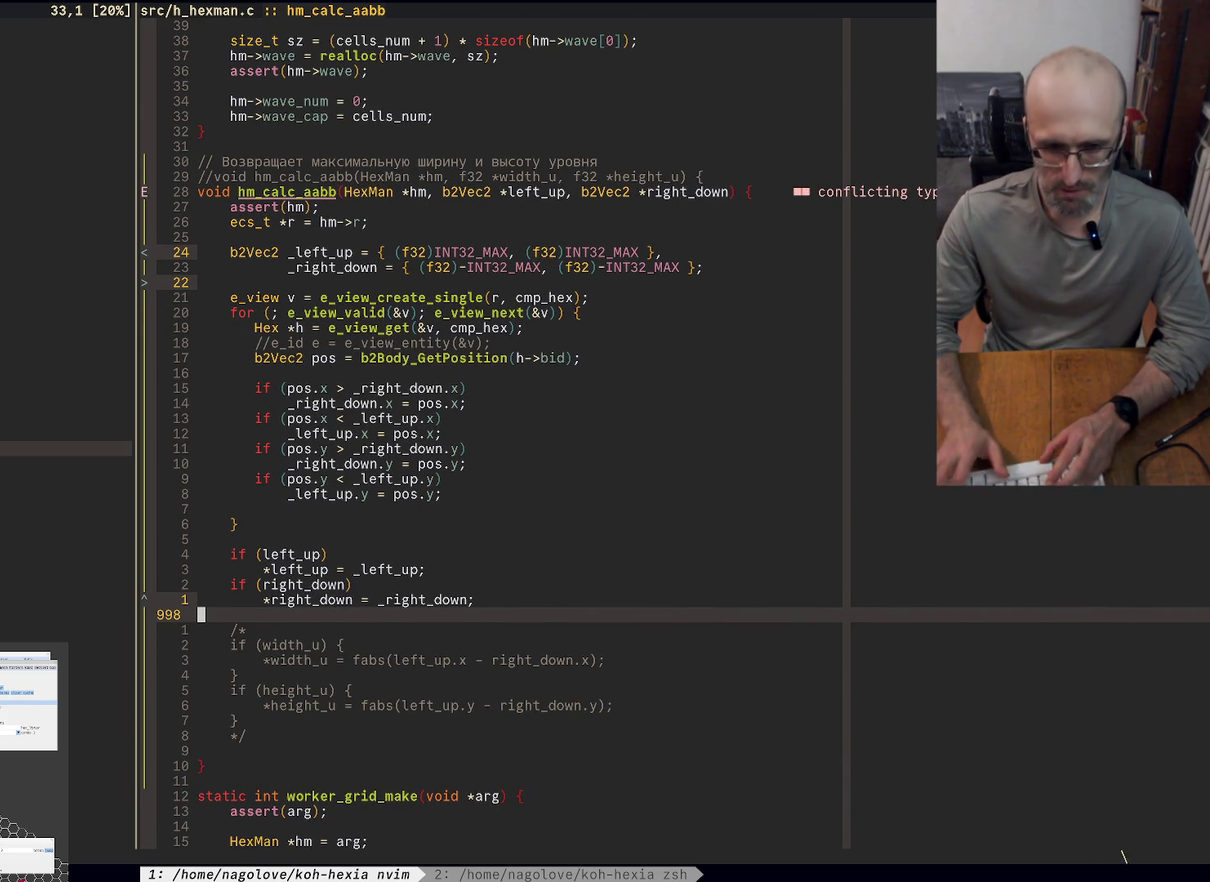
Gameplay with a controller (Xbox layout); each line is a JSON object with the inputs held at the frame after it. "events" lists button and stick changes between this image and that frame as [ms after this image, input, new state], when the widget could be followed in between. This overlay highlights the sticks when they move; stick clicks (L3 R3) are not distinguishable. Not read: L3 R3.
{"buttons": ["START"], "left_stick": "center", "right_stick": "center", "events": [[300, "START", "down"]]}
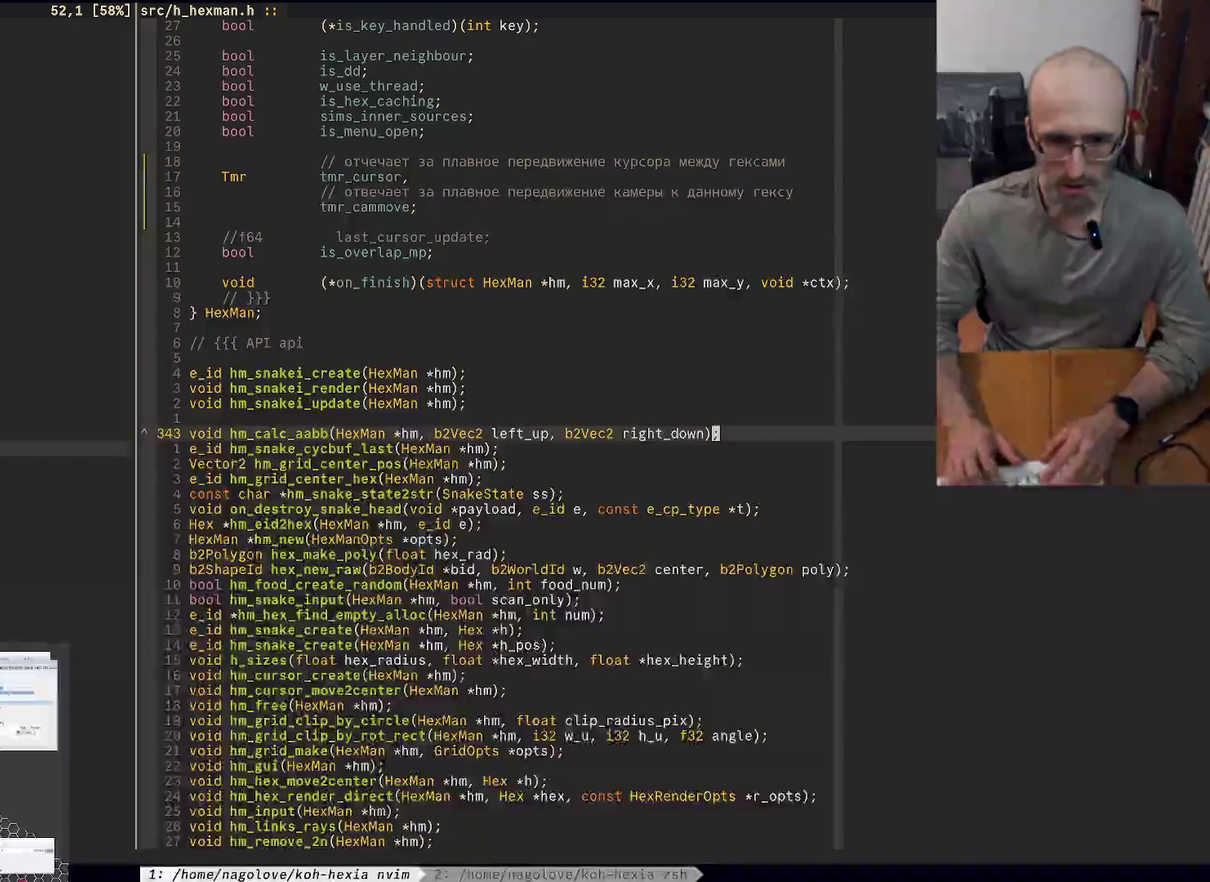
{"buttons": [], "left_stick": "center", "right_stick": "center", "events": [[233, "START", "up"]]}
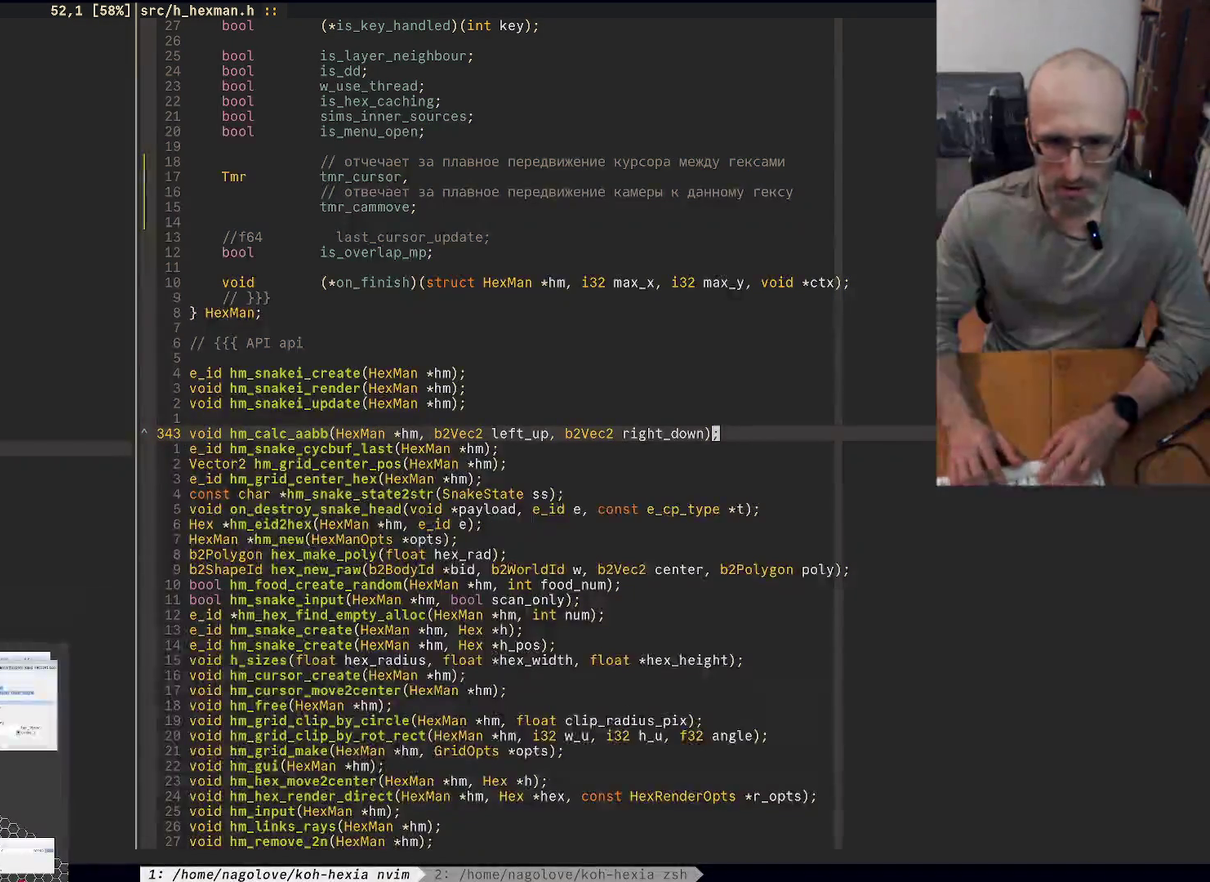
{"buttons": [], "left_stick": "center", "right_stick": "center", "events": []}
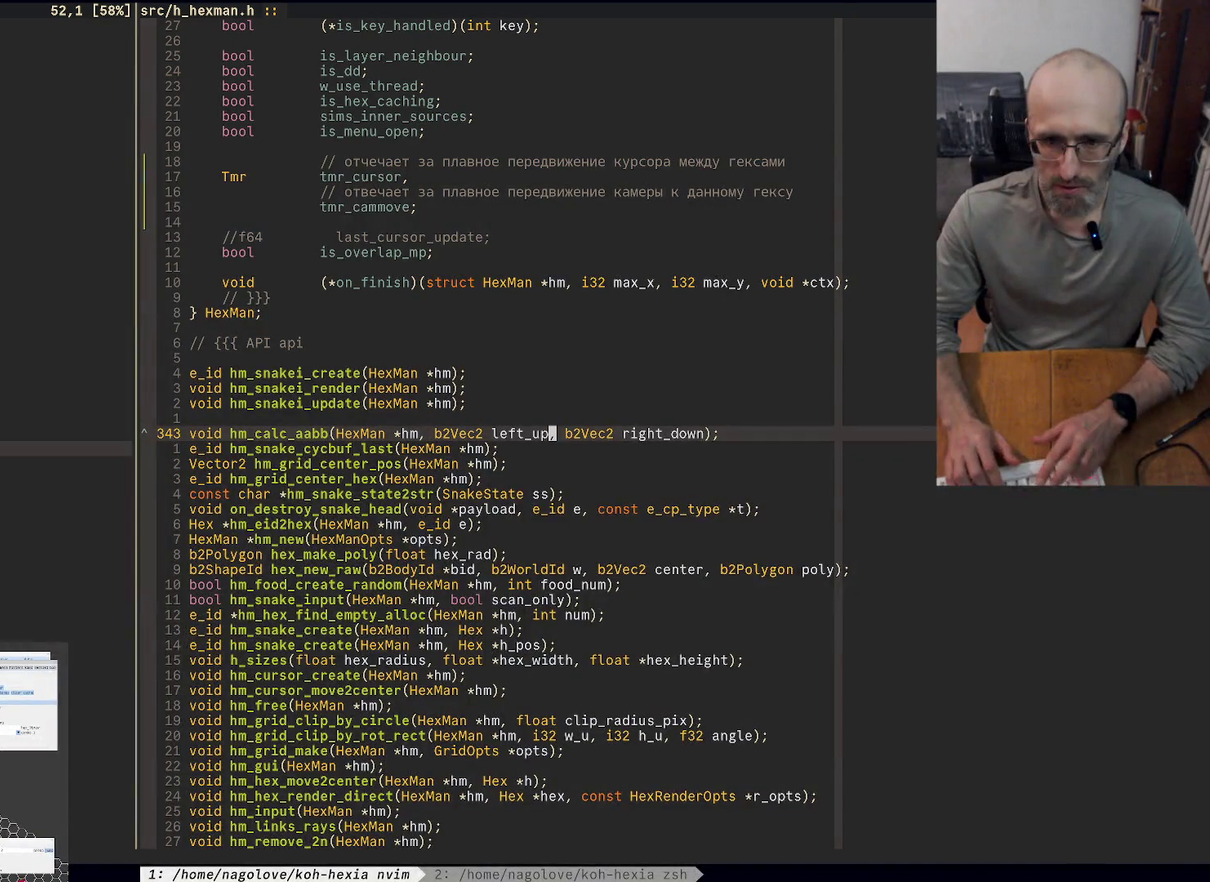
{"buttons": [], "left_stick": "center", "right_stick": "center", "events": []}